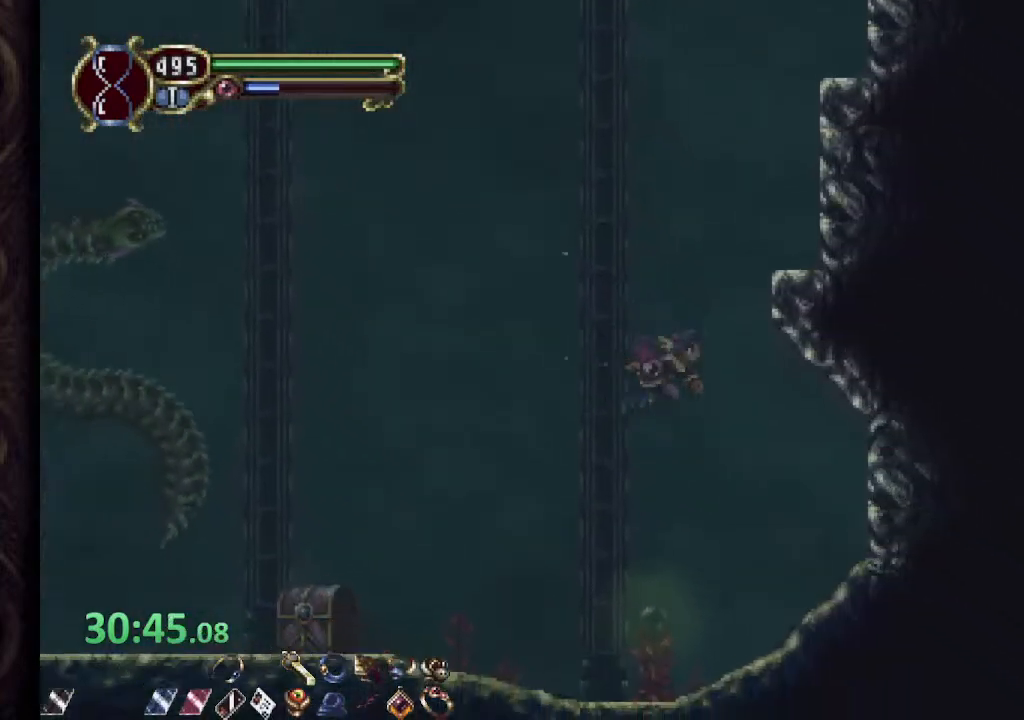
Gameplay with a controller (PlayStation layout); each line is a JSON object with the inputs held at the frame after it (dt_ms = milliseconds from this image to that frame). "events" lists button and stick changes between this image and that frame as [ms after this image, input, new state], when the widget could be followed in between.
{"dt_ms": 500, "buttons": ["R1"], "left_stick": "left", "right_stick": "center", "events": [[233, "R1", "up"], [383, "R1", "down"], [450, "left_stick", "left"]]}
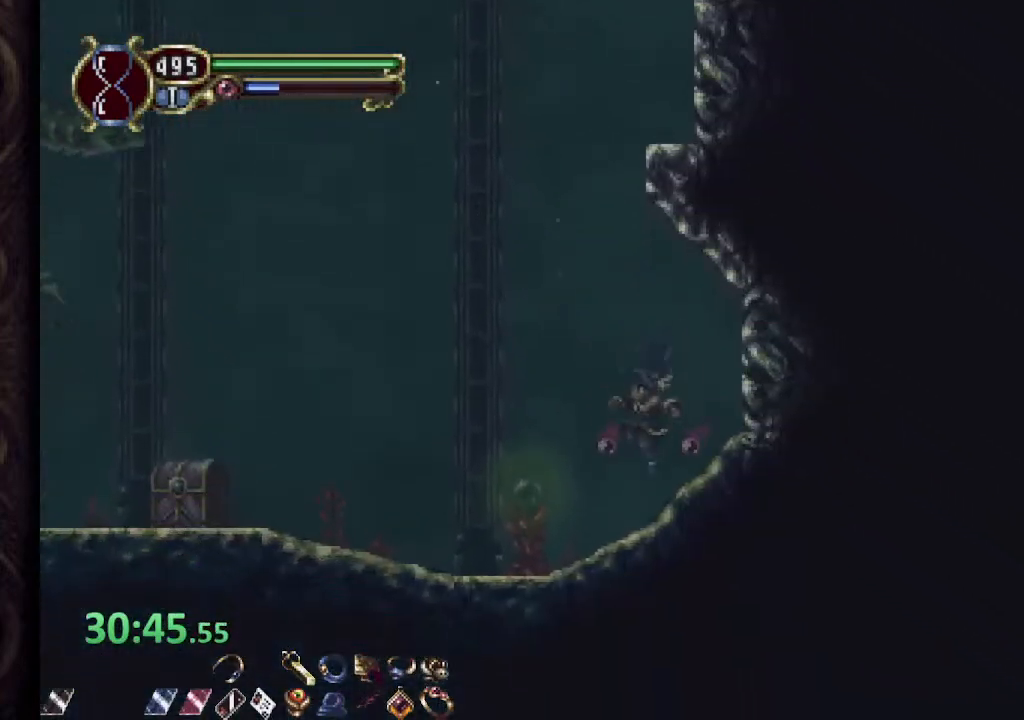
{"dt_ms": 500, "buttons": ["R1"], "left_stick": "left", "right_stick": "center", "events": []}
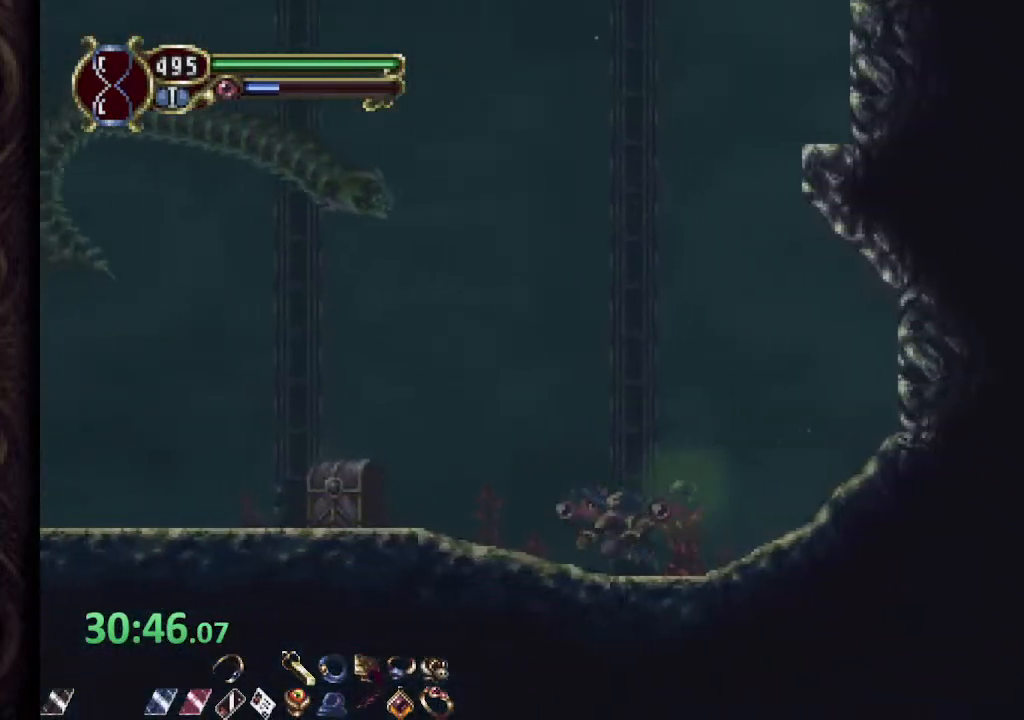
{"dt_ms": 500, "buttons": ["R1"], "left_stick": "up", "right_stick": "center", "events": [[50, "left_stick", "center"], [467, "left_stick", "up"]]}
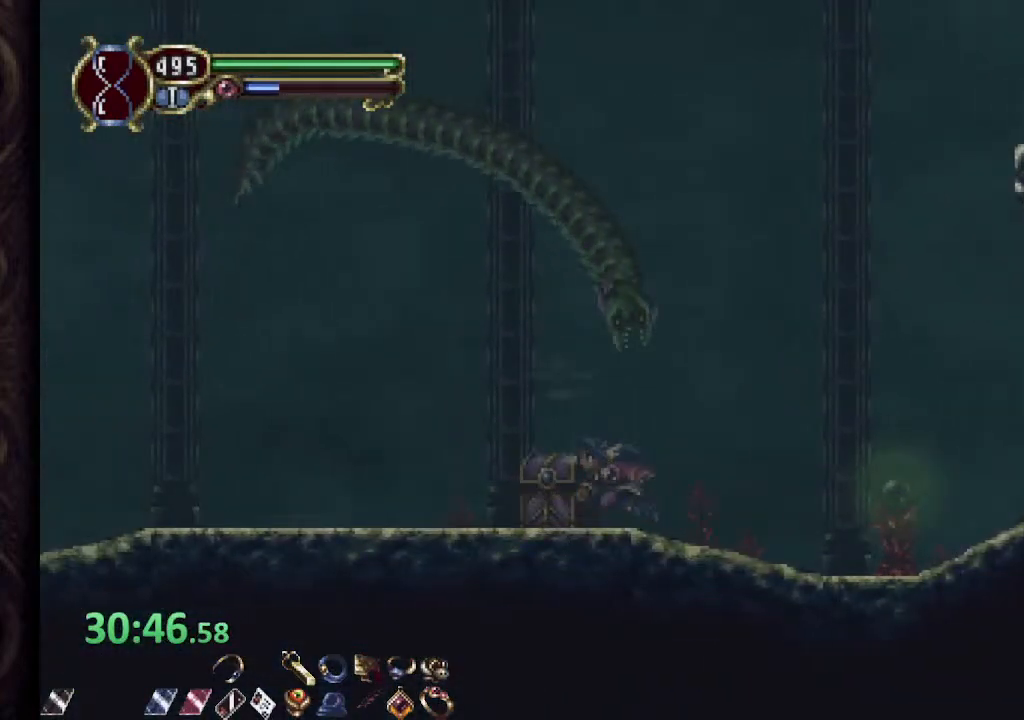
{"dt_ms": 500, "buttons": ["R1"], "left_stick": "center", "right_stick": "center", "events": [[33, "left_stick", "center"]]}
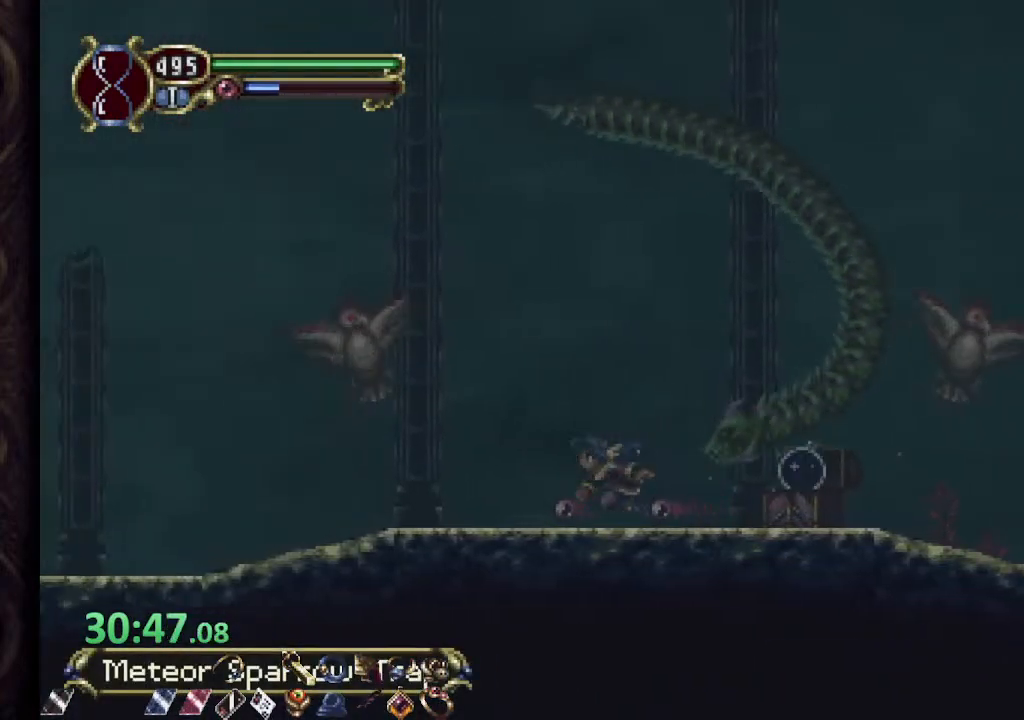
{"dt_ms": 500, "buttons": ["R1"], "left_stick": "left", "right_stick": "center", "events": [[150, "left_stick", "left"]]}
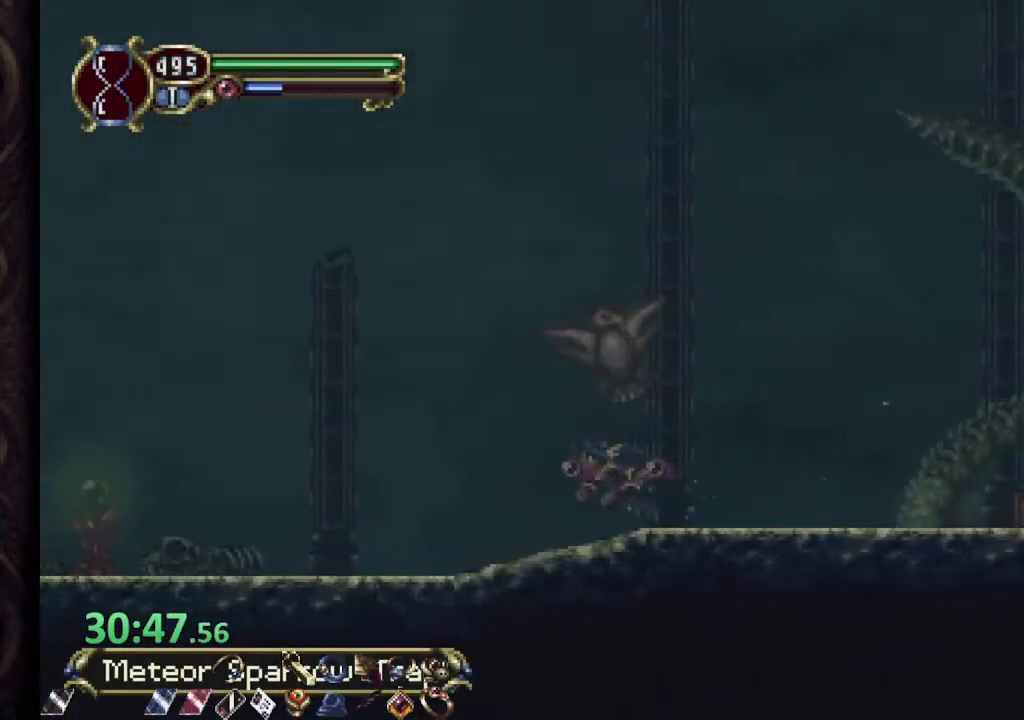
{"dt_ms": 500, "buttons": ["R1"], "left_stick": "left", "right_stick": "center", "events": [[233, "CROSS", "down"], [367, "CROSS", "up"]]}
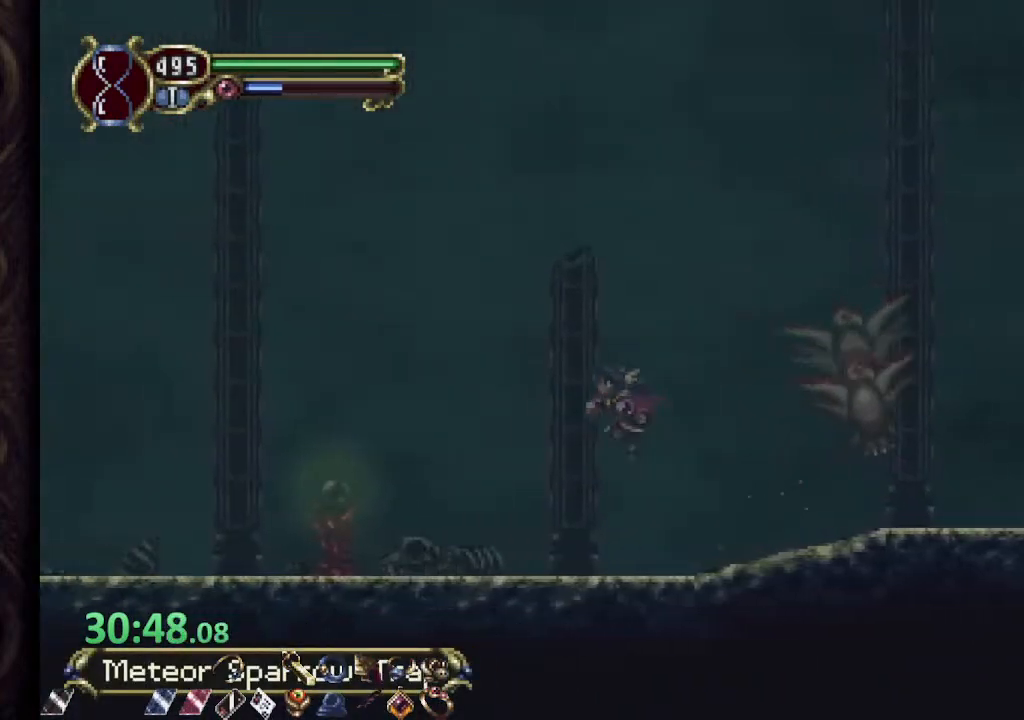
{"dt_ms": 1000, "buttons": ["R1"], "left_stick": "left", "right_stick": "center"}
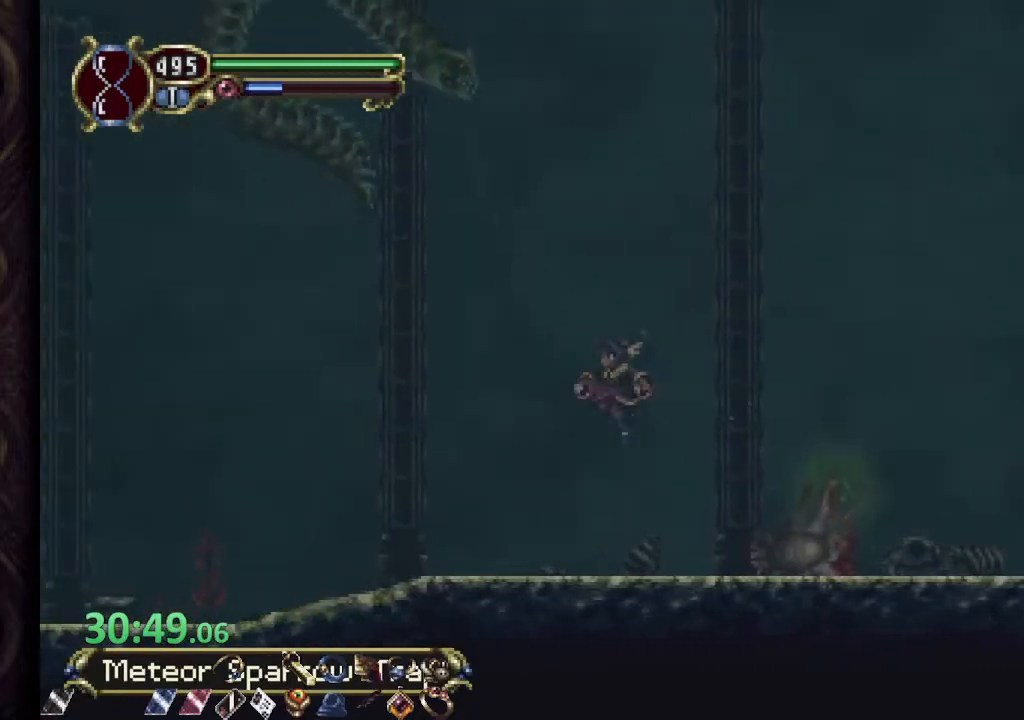
{"dt_ms": 500, "buttons": ["R1"], "left_stick": "left", "right_stick": "center", "events": []}
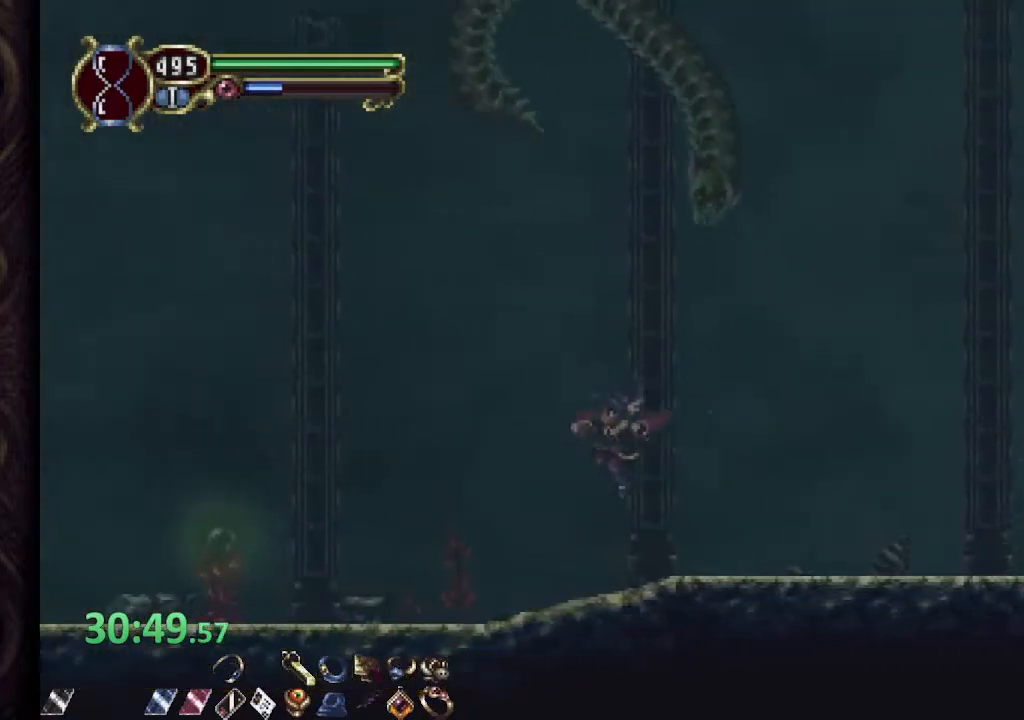
{"dt_ms": 500, "buttons": ["R1"], "left_stick": "left", "right_stick": "center", "events": [[300, "CROSS", "down"], [367, "CROSS", "up"]]}
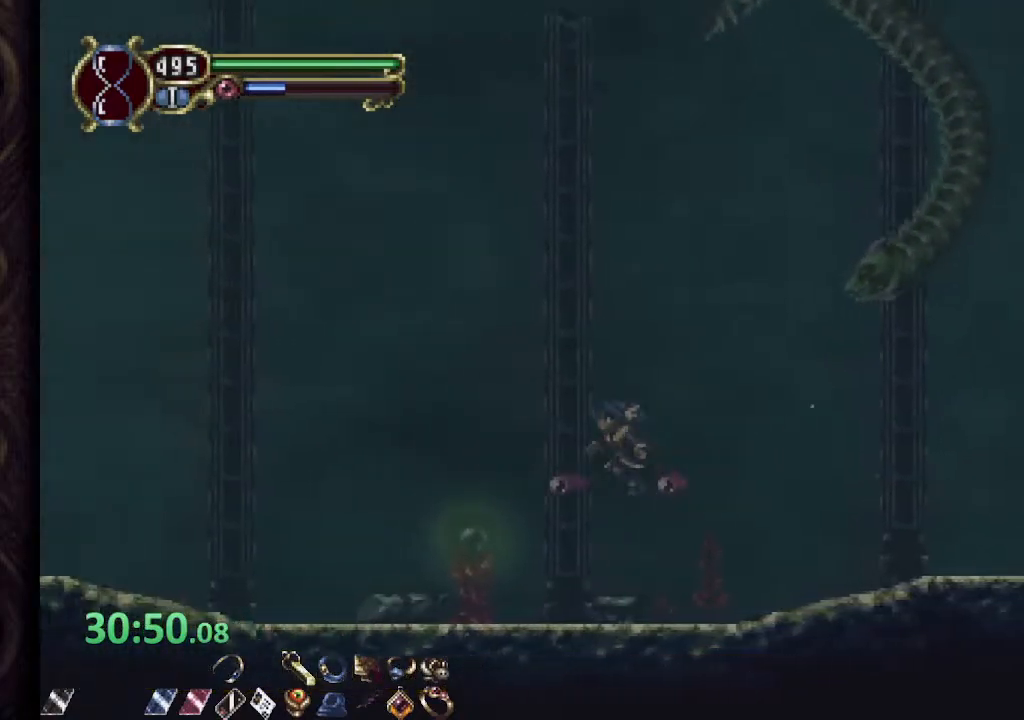
{"dt_ms": 500, "buttons": ["CROSS", "R1"], "left_stick": "left", "right_stick": "center", "events": [[433, "CROSS", "down"]]}
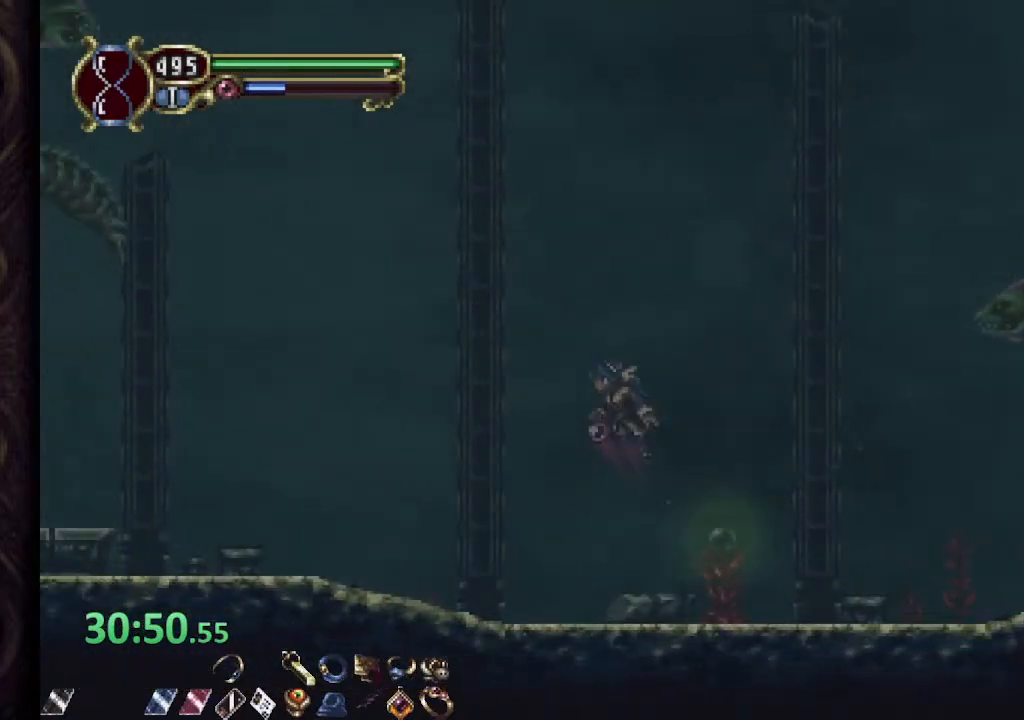
{"dt_ms": 500, "buttons": ["R1"], "left_stick": "left", "right_stick": "center", "events": [[17, "CROSS", "up"]]}
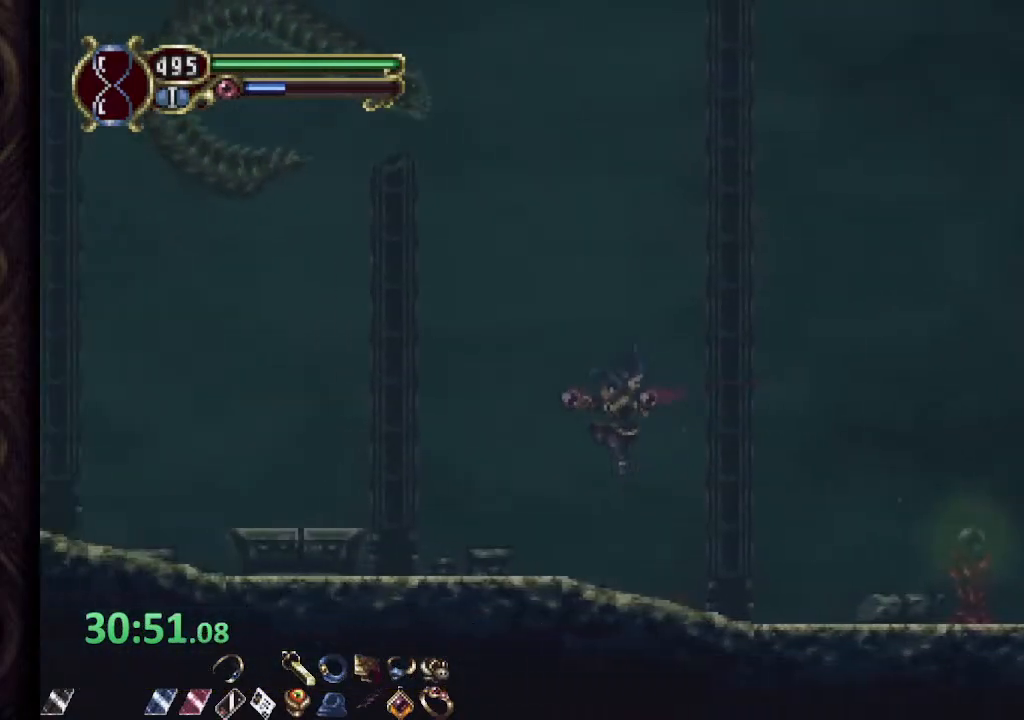
{"dt_ms": 500, "buttons": ["R1"], "left_stick": "left", "right_stick": "center", "events": [[450, "CROSS", "down"], [500, "CROSS", "up"]]}
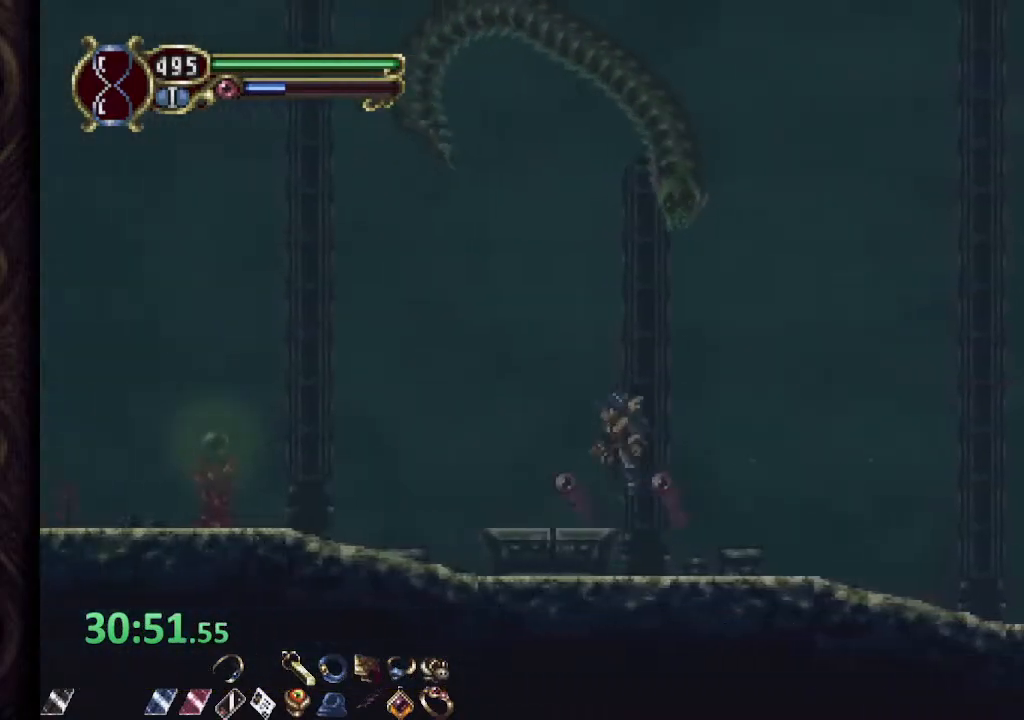
{"dt_ms": 500, "buttons": ["R1"], "left_stick": "left", "right_stick": "center", "events": [[350, "CROSS", "down"], [400, "CROSS", "up"]]}
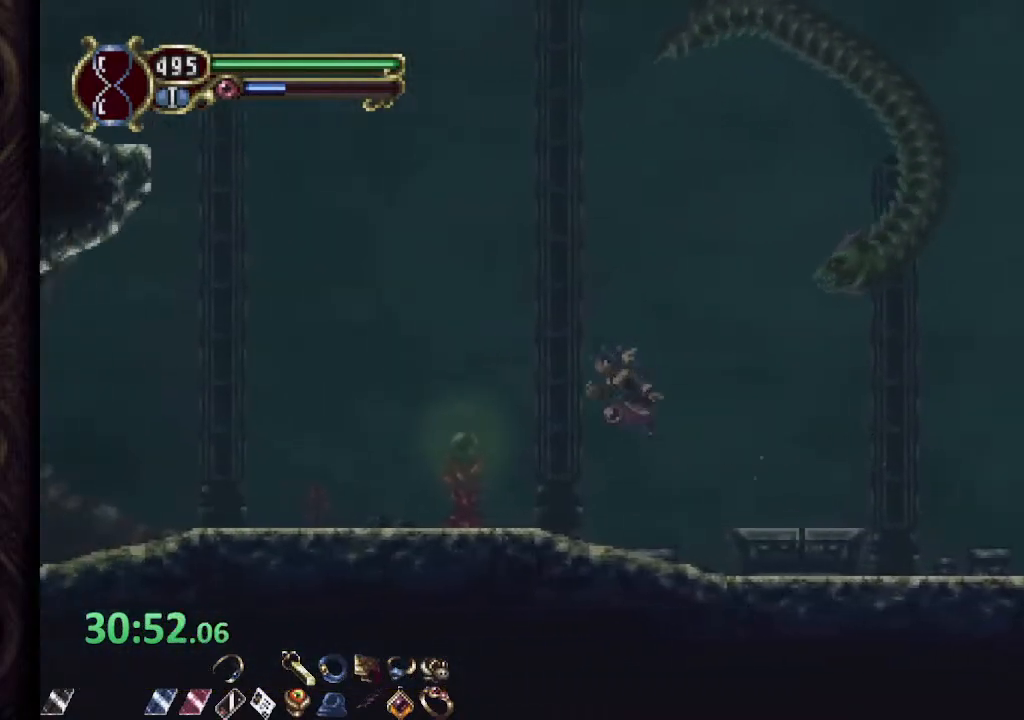
{"dt_ms": 500, "buttons": ["R1"], "left_stick": "left", "right_stick": "center", "events": [[450, "CROSS", "down"], [483, "CROSS", "up"]]}
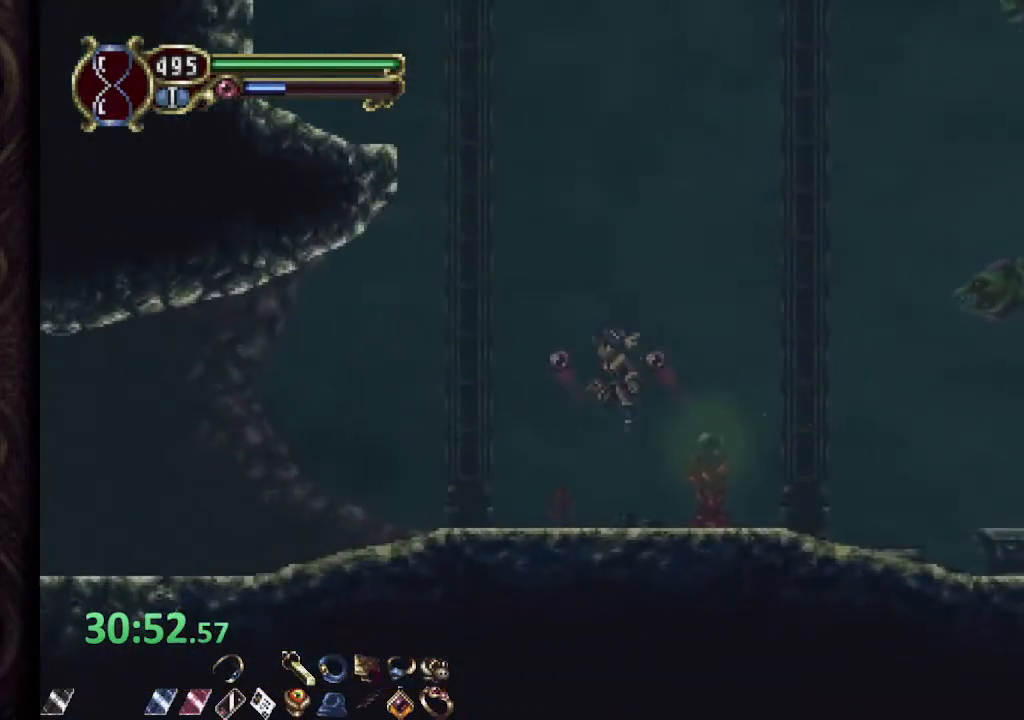
{"dt_ms": 500, "buttons": ["R1"], "left_stick": "left", "right_stick": "center", "events": []}
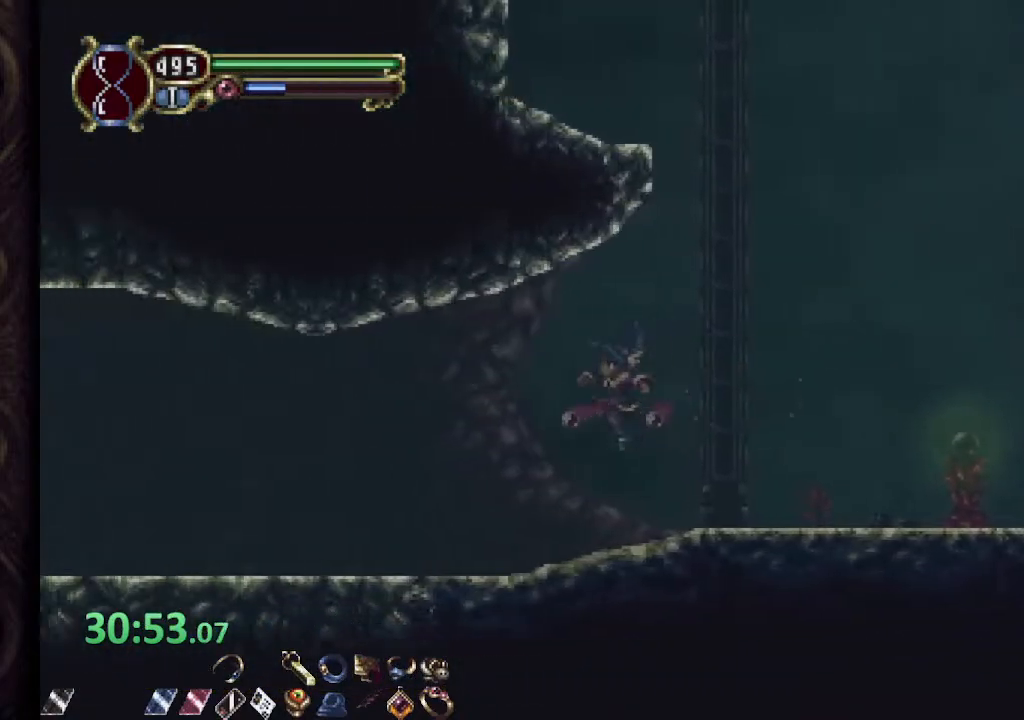
{"dt_ms": 500, "buttons": ["CROSS", "R1"], "left_stick": "left", "right_stick": "center", "events": [[483, "CROSS", "down"]]}
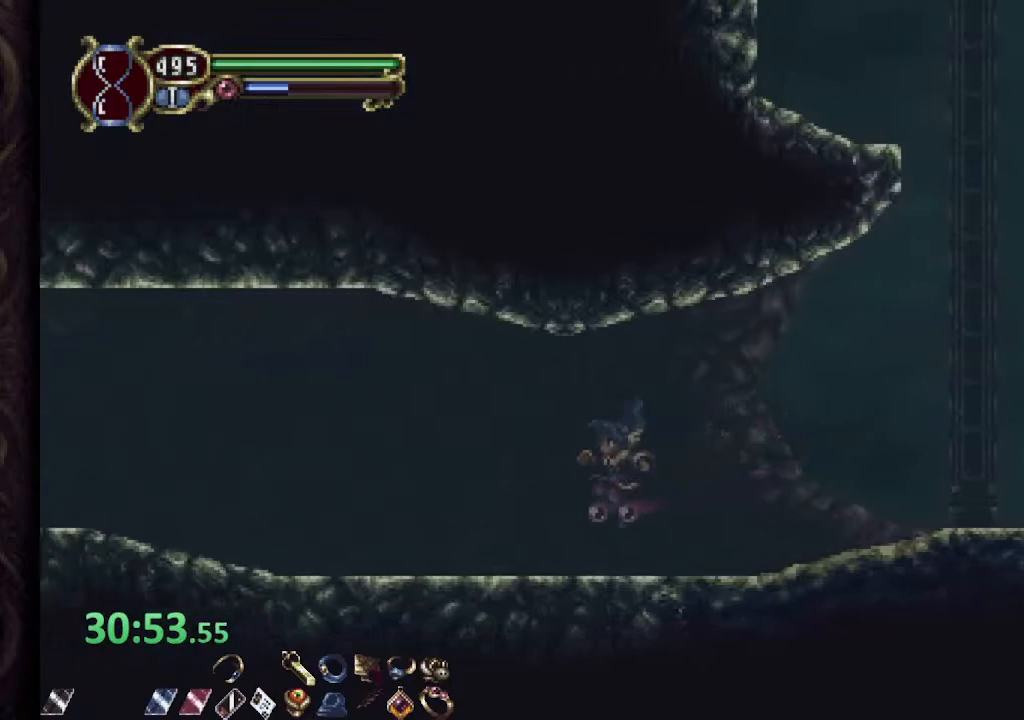
{"dt_ms": 500, "buttons": ["R1"], "left_stick": "left", "right_stick": "center", "events": [[33, "CROSS", "up"]]}
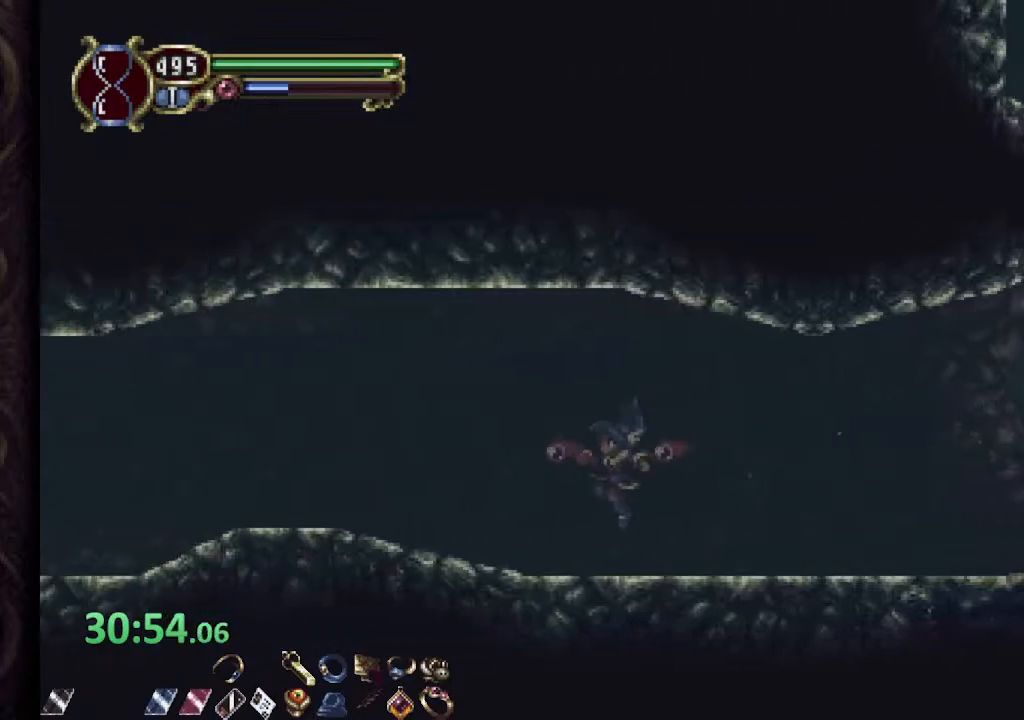
{"dt_ms": 500, "buttons": ["R1"], "left_stick": "center", "right_stick": "center", "events": [[17, "CROSS", "down"], [50, "CROSS", "up"], [433, "left_stick", "center"]]}
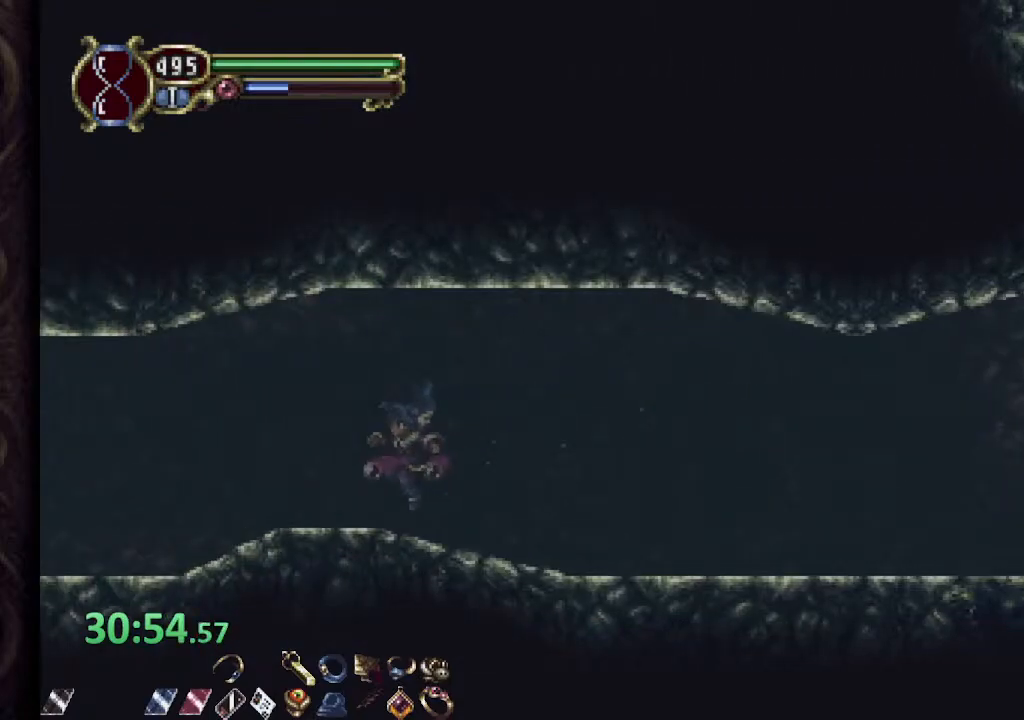
{"dt_ms": 500, "buttons": ["R1"], "left_stick": "center", "right_stick": "center", "events": [[17, "CROSS", "down"], [50, "CROSS", "up"]]}
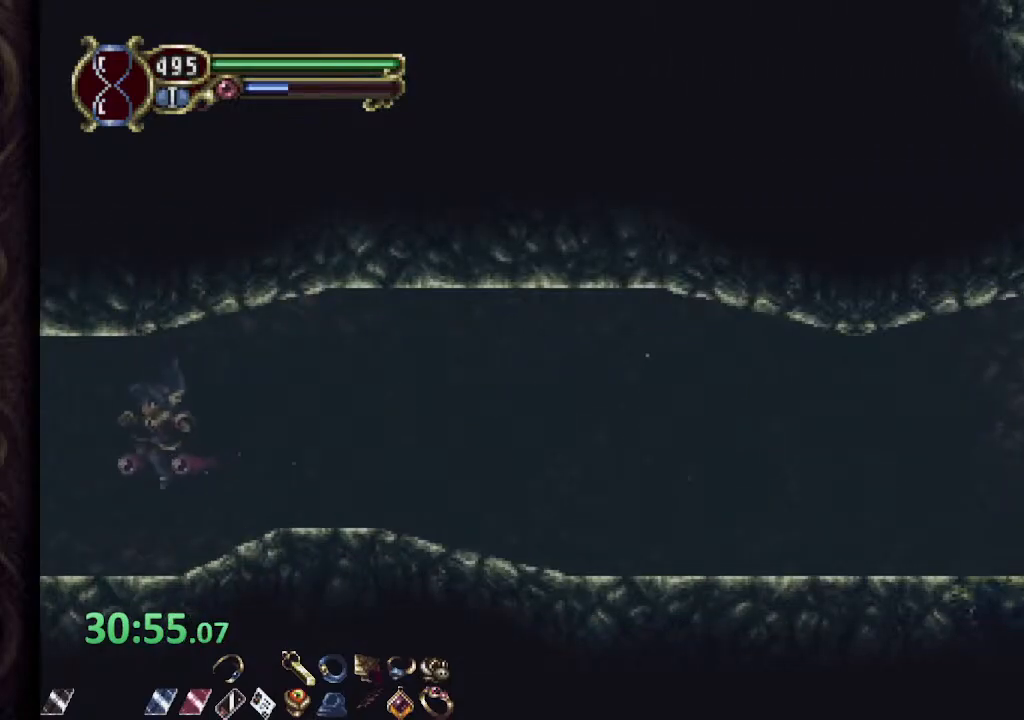
{"dt_ms": 500, "buttons": ["R1"], "left_stick": "up-left", "right_stick": "center", "events": [[217, "left_stick", "up-left"], [267, "CROSS", "down"], [417, "CROSS", "up"]]}
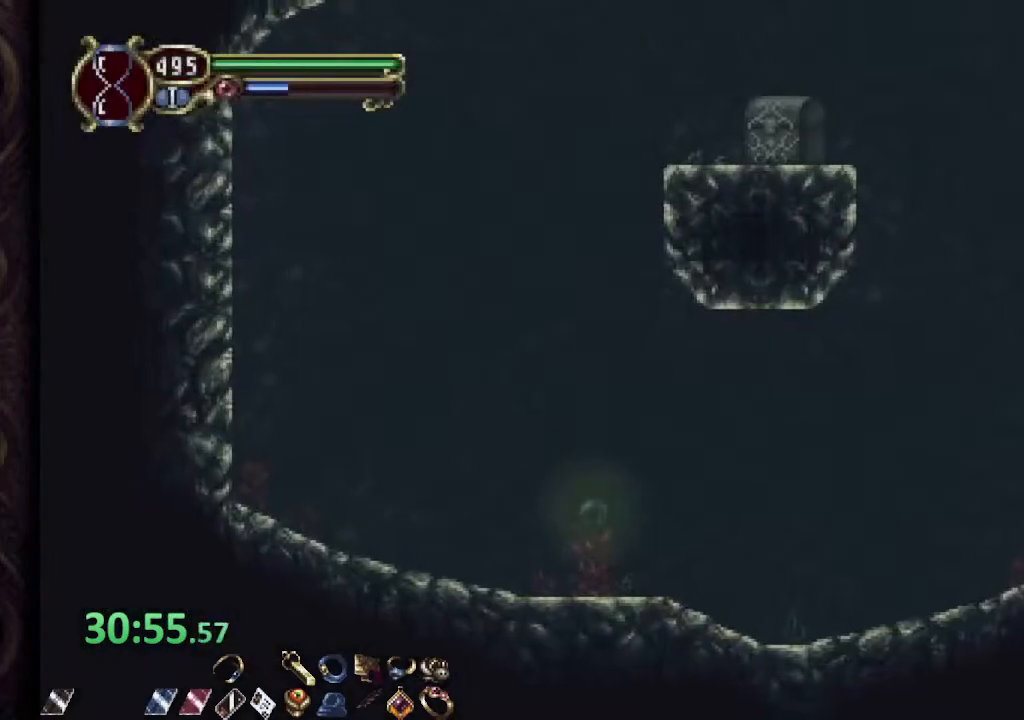
{"dt_ms": 500, "buttons": ["CROSS", "R1"], "left_stick": "up-left", "right_stick": "center", "events": [[17, "CROSS", "down"], [150, "CROSS", "up"], [233, "CROSS", "down"]]}
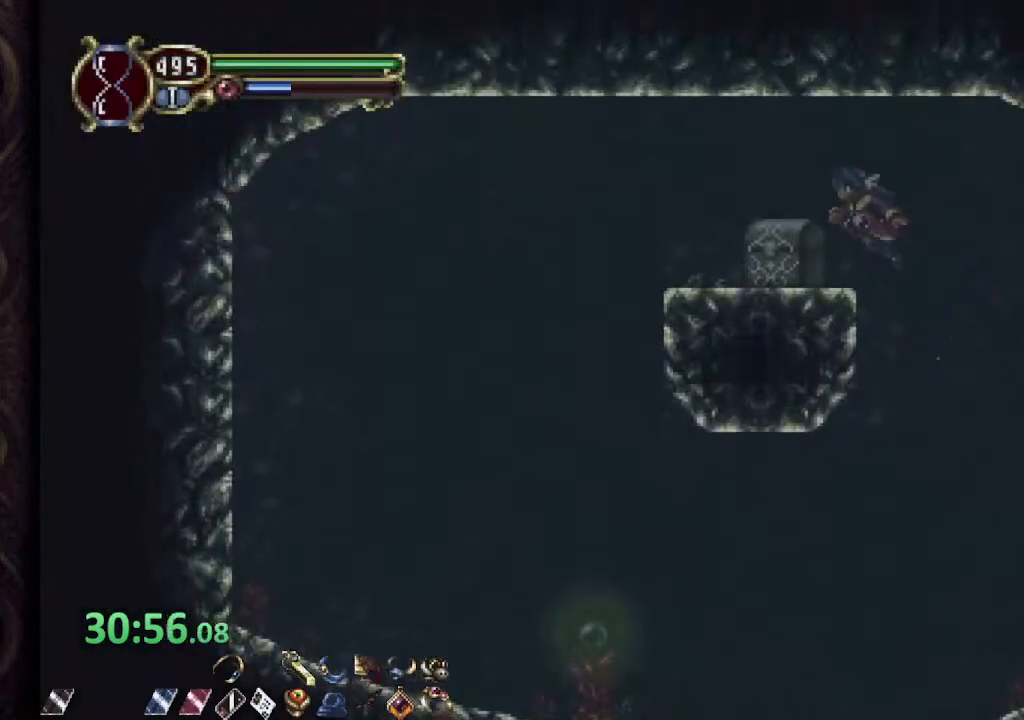
{"dt_ms": 500, "buttons": [], "left_stick": "right", "right_stick": "center", "events": [[33, "CROSS", "up"], [83, "R1", "up"], [250, "left_stick", "up-right"], [333, "left_stick", "right"]]}
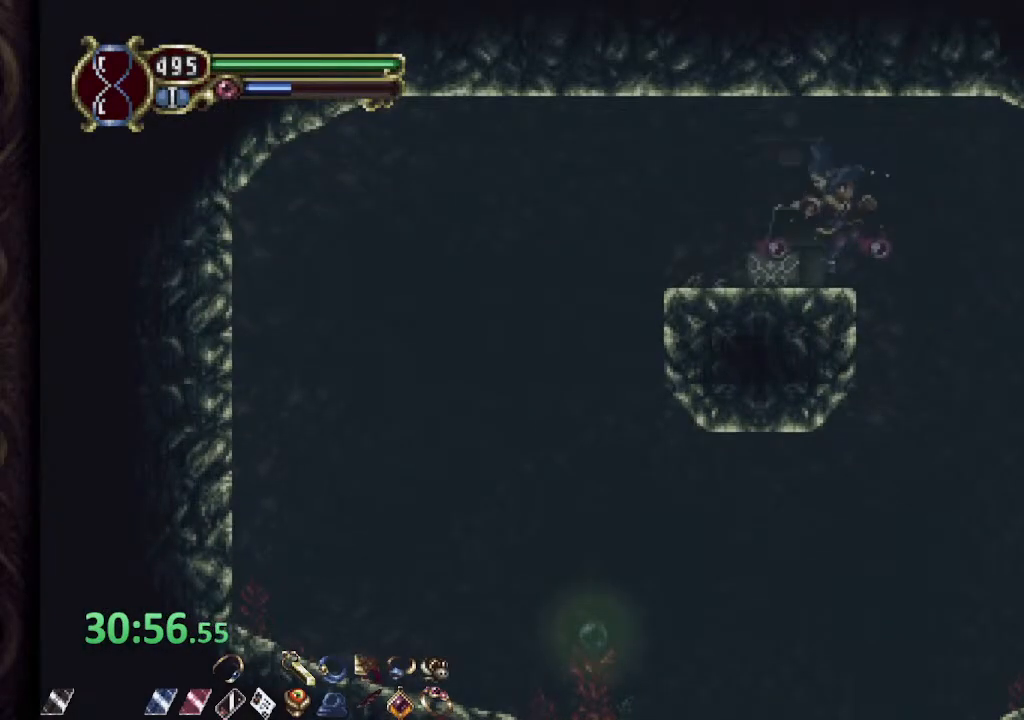
{"dt_ms": 500, "buttons": [], "left_stick": "right", "right_stick": "center", "events": []}
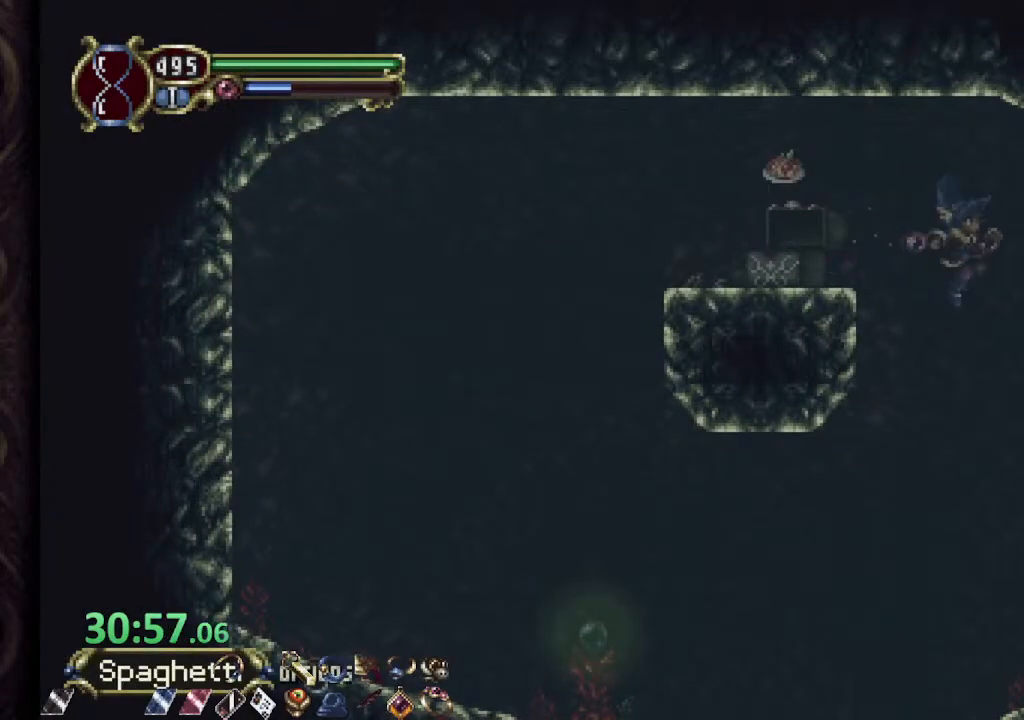
{"dt_ms": 500, "buttons": [], "left_stick": "center", "right_stick": "center", "events": [[317, "left_stick", "down"], [400, "left_stick", "down-left"], [500, "left_stick", "center"]]}
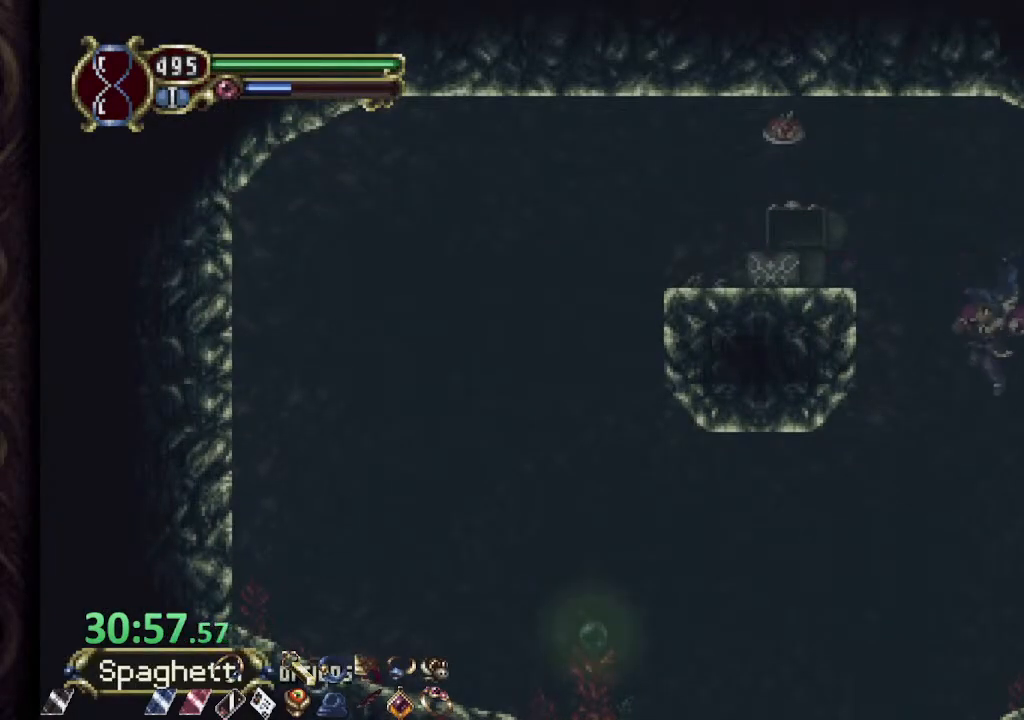
{"dt_ms": 500, "buttons": [], "left_stick": "right", "right_stick": "center", "events": [[67, "left_stick", "right"]]}
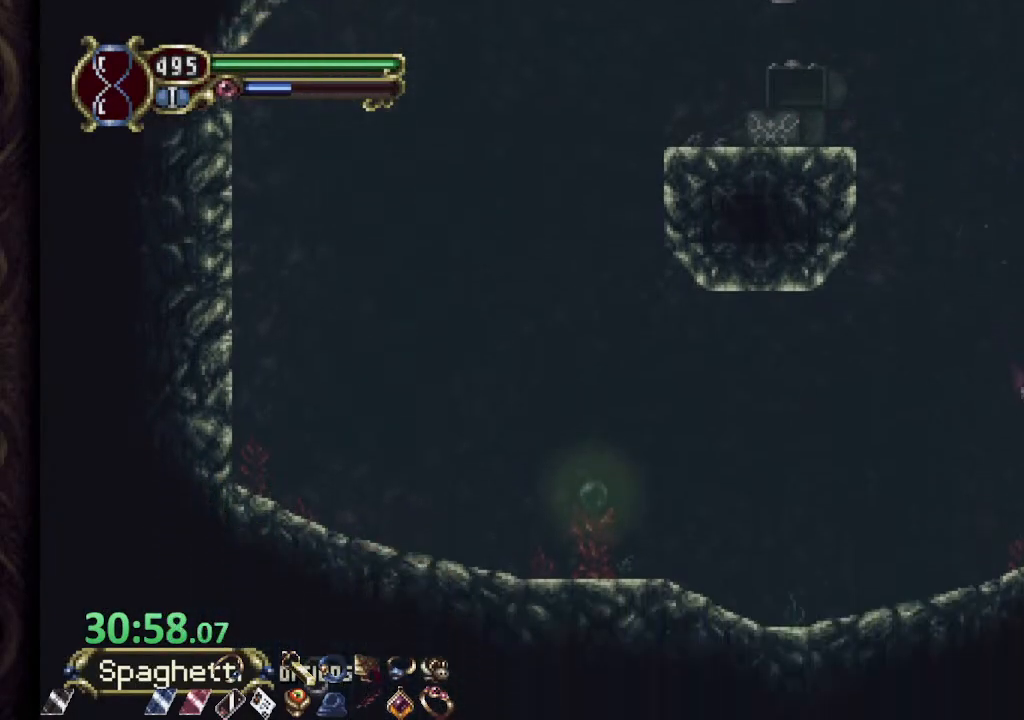
{"dt_ms": 500, "buttons": ["CROSS", "R1"], "left_stick": "right", "right_stick": "center", "events": [[50, "R1", "down"], [417, "CROSS", "down"]]}
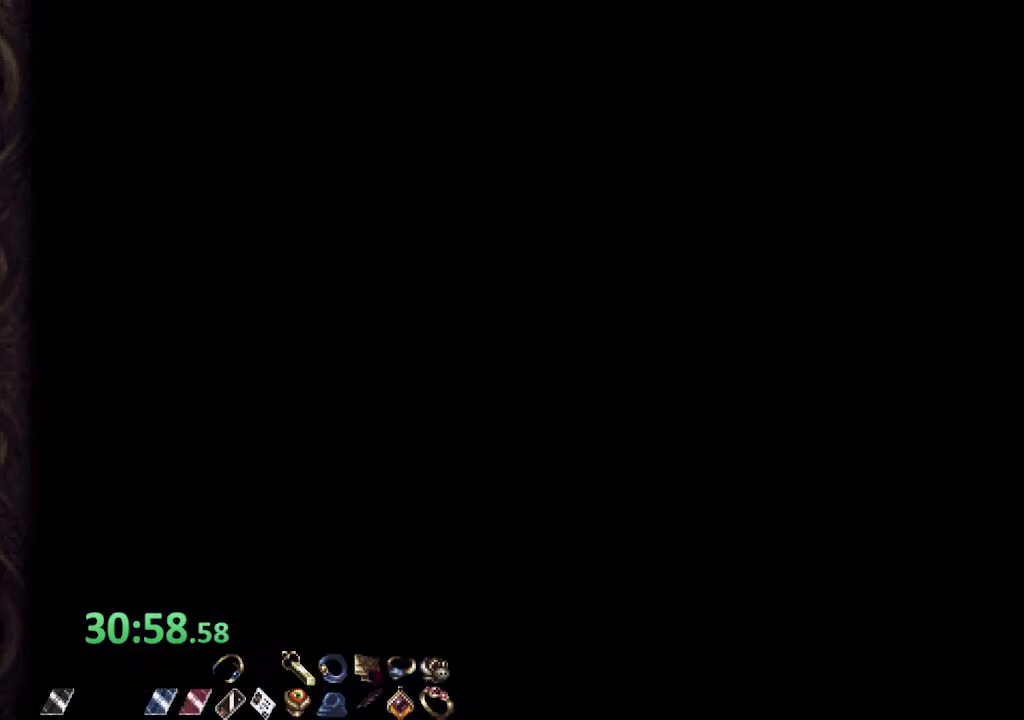
{"dt_ms": 500, "buttons": ["R1"], "left_stick": "right", "right_stick": "center", "events": [[133, "CROSS", "up"]]}
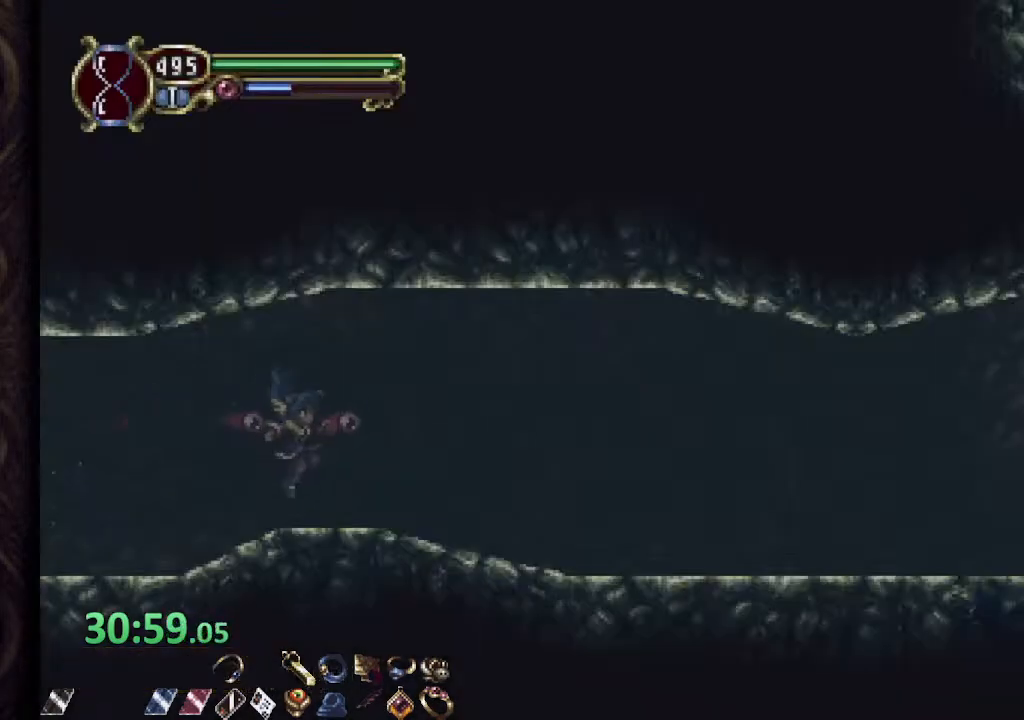
{"dt_ms": 500, "buttons": ["R1"], "left_stick": "right", "right_stick": "center", "events": [[200, "CROSS", "down"], [267, "CROSS", "up"]]}
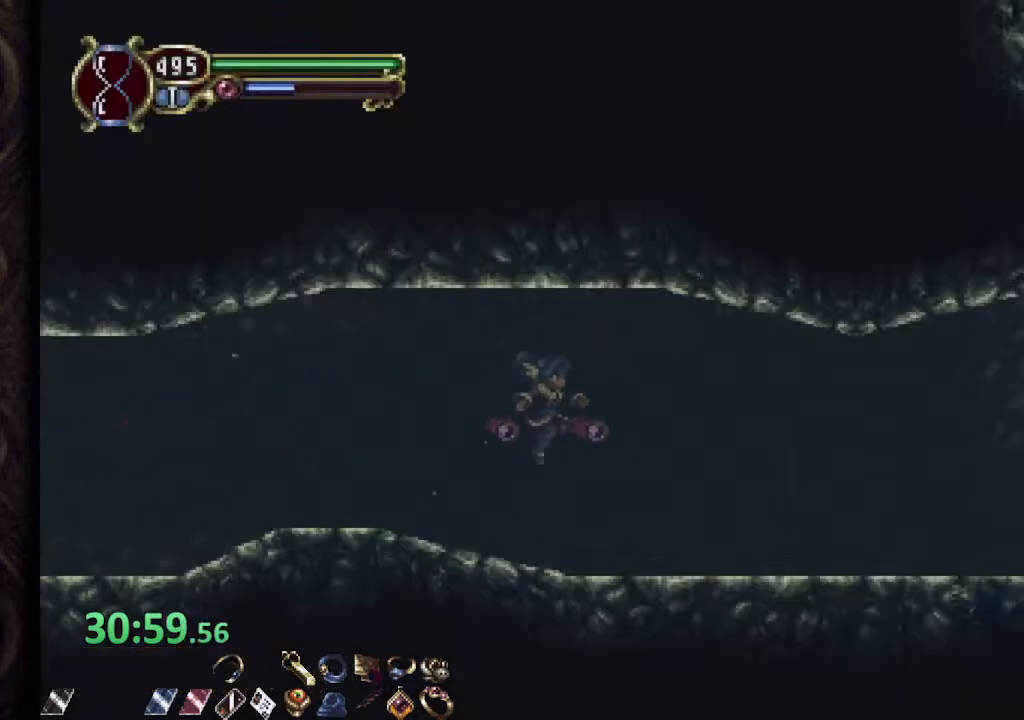
{"dt_ms": 500, "buttons": ["R1"], "left_stick": "right", "right_stick": "center", "events": []}
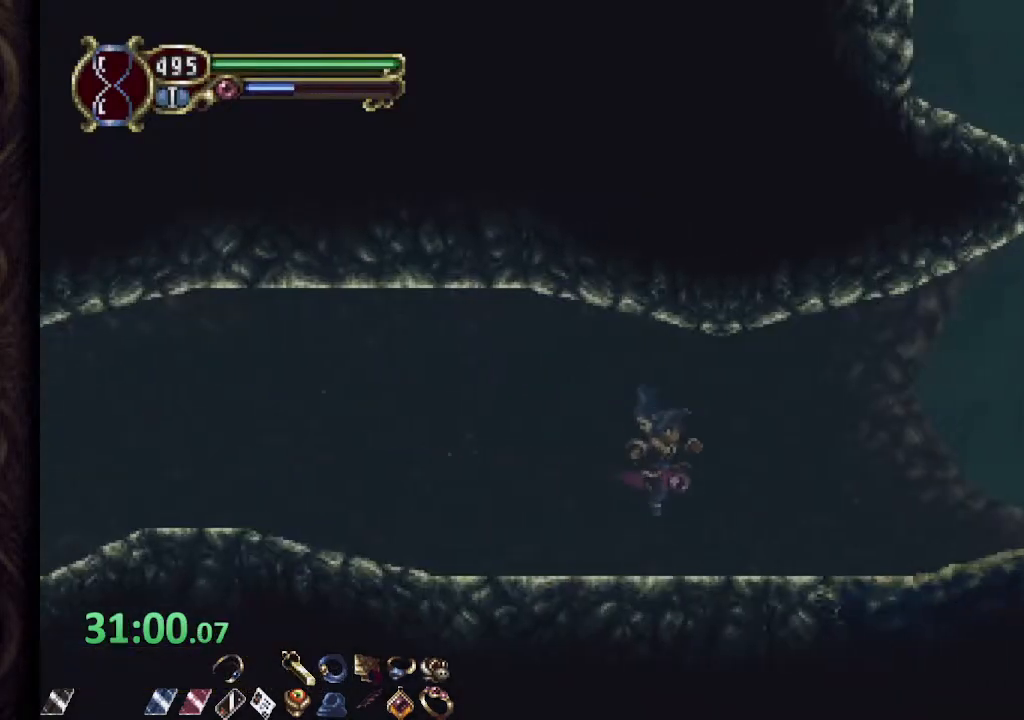
{"dt_ms": 500, "buttons": ["CROSS", "R1"], "left_stick": "right", "right_stick": "center", "events": [[317, "CROSS", "down"]]}